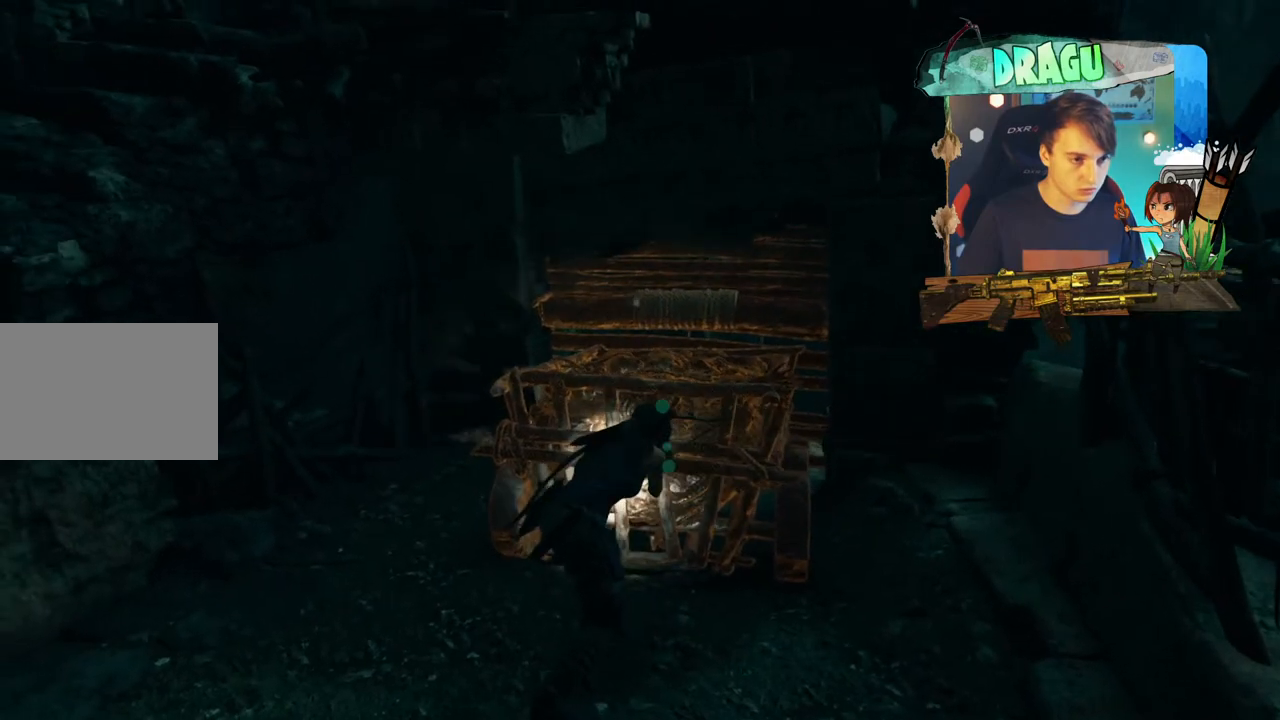
Gameplay with keyboard and mouse; each line is a JSON object with the keys and mouse buttons held at the frame after it. "events" lists presses ("down") and releases ("up") of "1", "2", "3", "4", "5", "a", "c", "ctrl", "d", "e", "f", "q", "r", "s", "shift", "space", "tab", "v", "w", "x", "y", "mouse_left", "mouse_wheel", "mouse_right", "mouse_mb4" and "mouse_mb5" between this image and that frame as [ms after this image, input, new state], when the widget could be followed in between. "mouse_left", "mouse_wheel", "mouse_right", "mouse_mb4", "mouse_mb5" = the "left", "wheel", "right", "mb4", "mb5" buttons of the "mouse" list. No other keys are recorded. "wheel" means that the mouse wheel is clicked or scrolled. Mouse movement is not recorded.
{"keys": ["e", "s"], "mouse": [], "events": []}
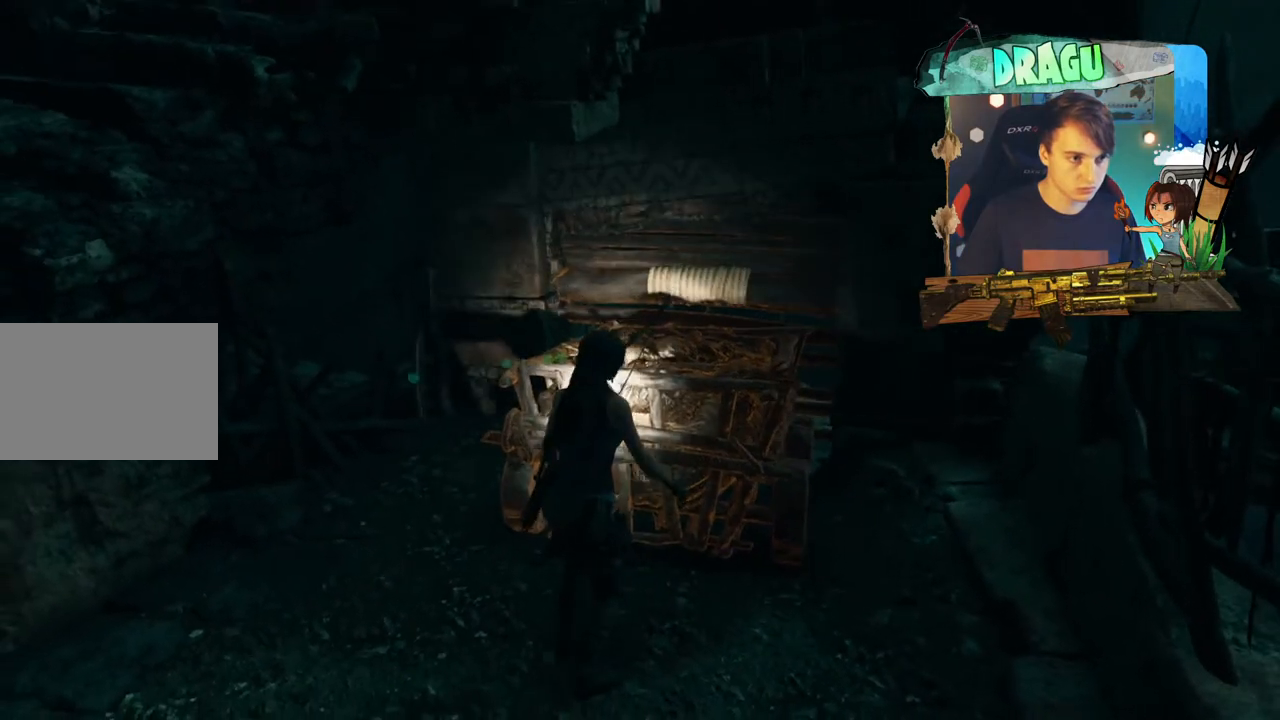
{"keys": [], "mouse": [], "events": [[434, "e", "up"], [434, "s", "up"]]}
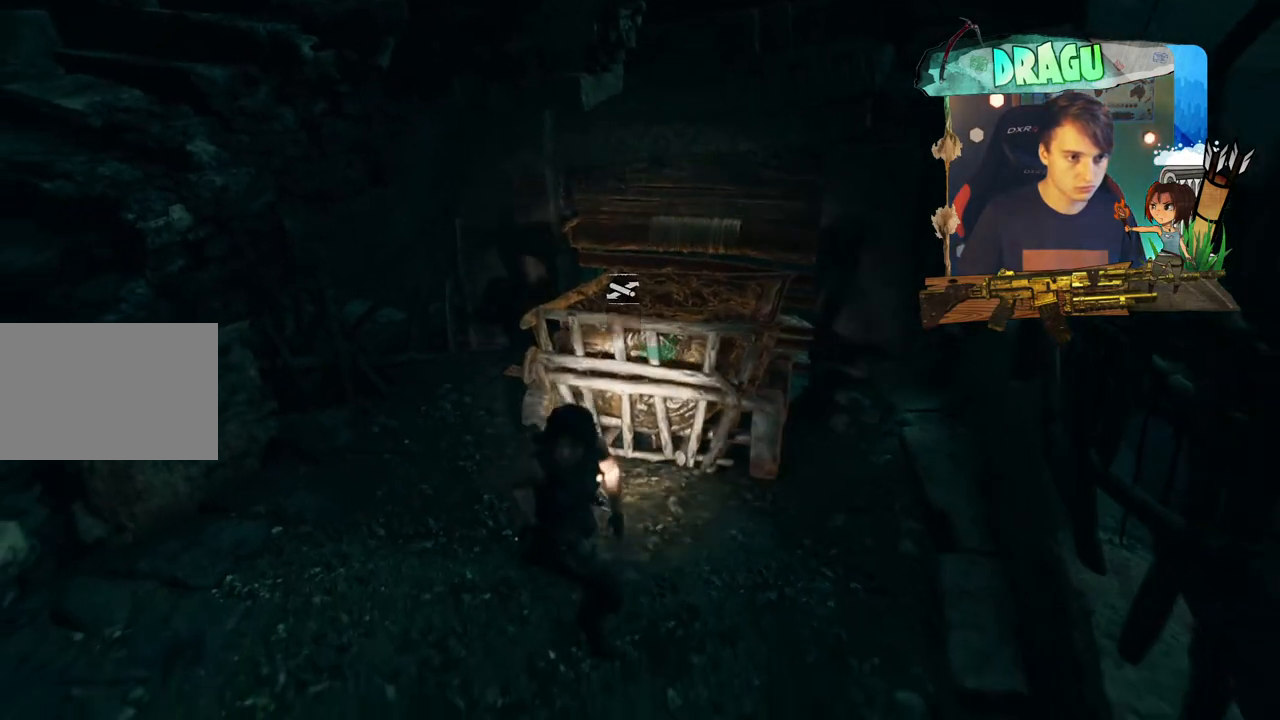
{"keys": ["w"], "mouse": [], "events": [[183, "w", "down"]]}
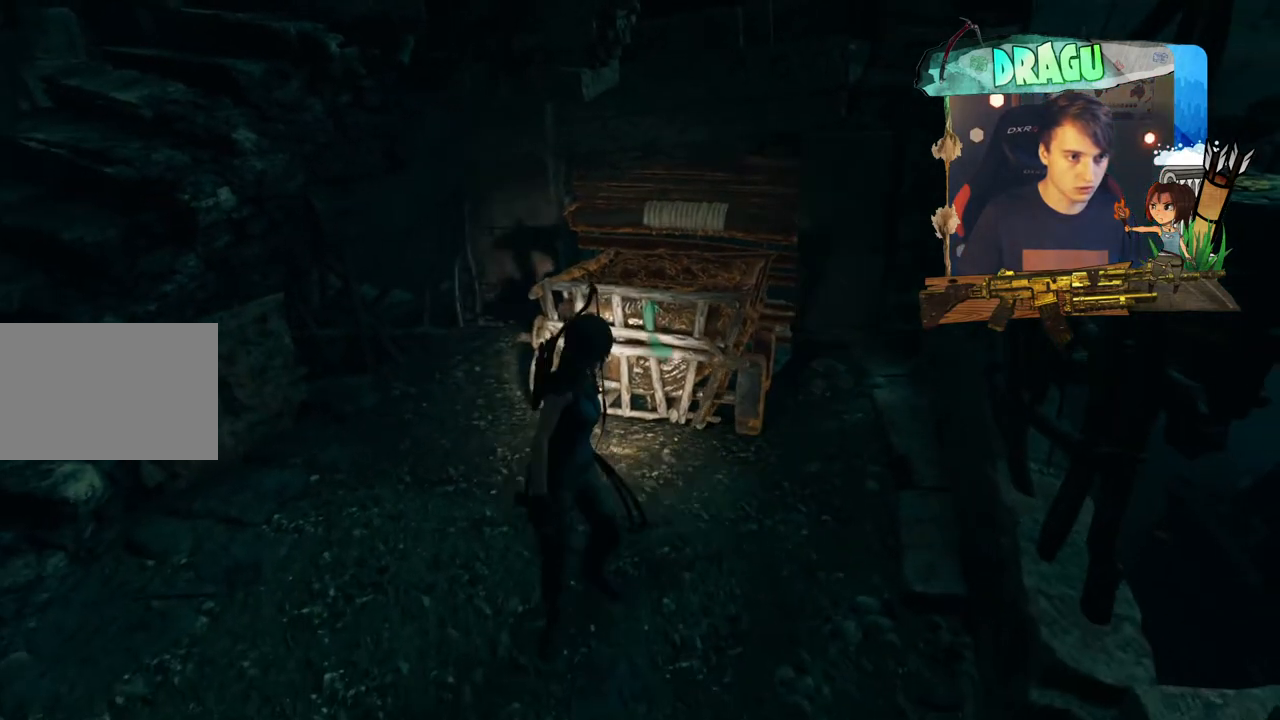
{"keys": ["e"], "mouse": [], "events": [[334, "e", "down"], [334, "w", "up"]]}
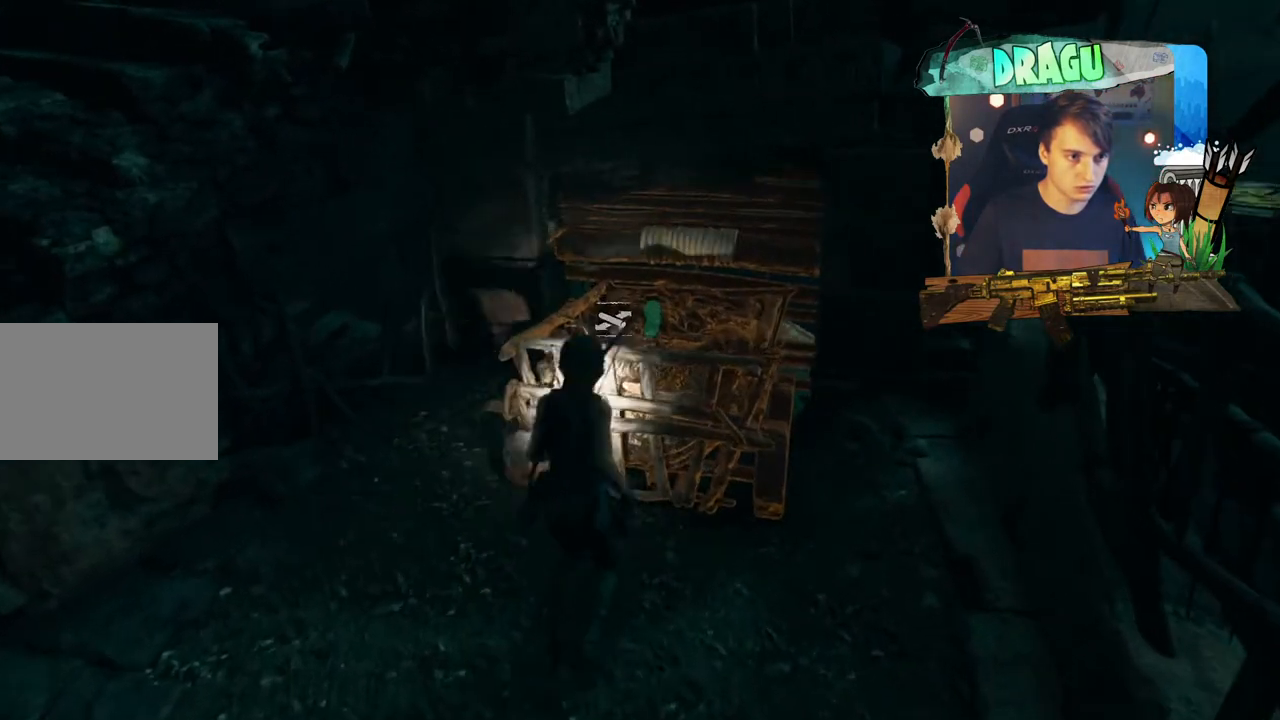
{"keys": ["e"], "mouse": [], "events": []}
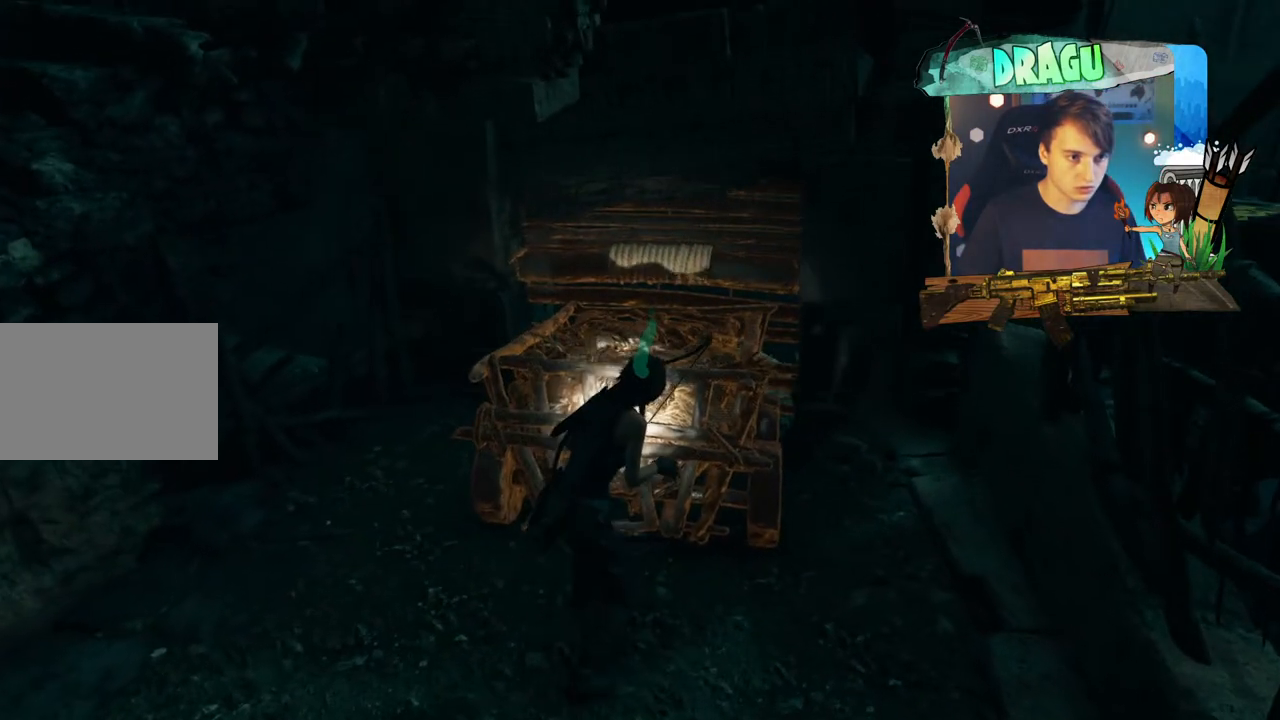
{"keys": ["e", "s"], "mouse": [], "events": [[150, "s", "down"]]}
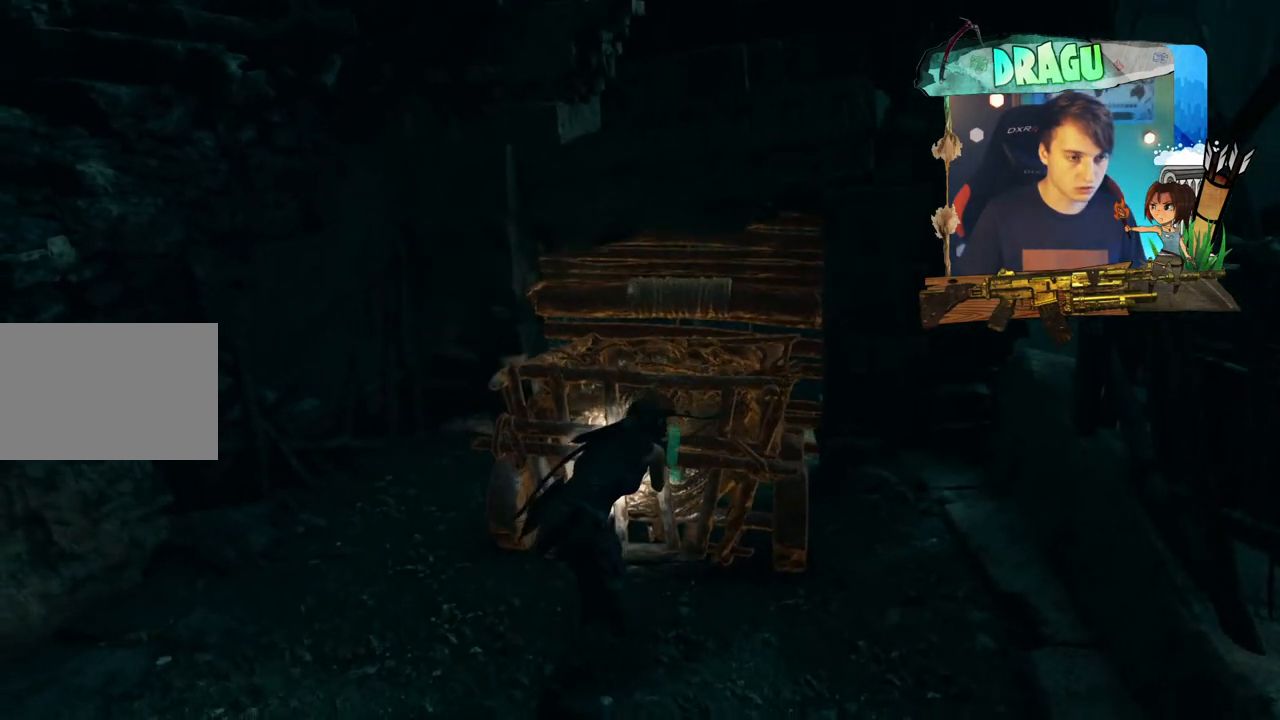
{"keys": ["e", "s"], "mouse": [], "events": []}
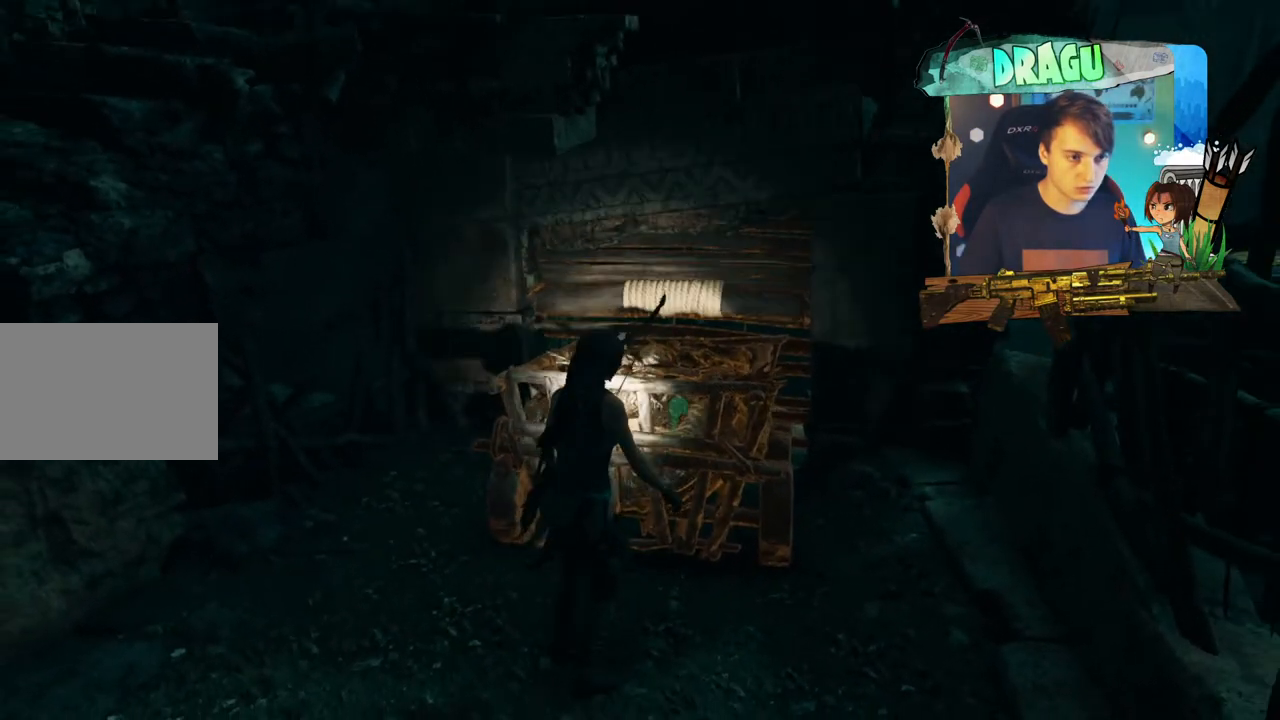
{"keys": ["w"], "mouse": [], "events": [[50, "s", "up"], [217, "e", "up"], [317, "w", "down"]]}
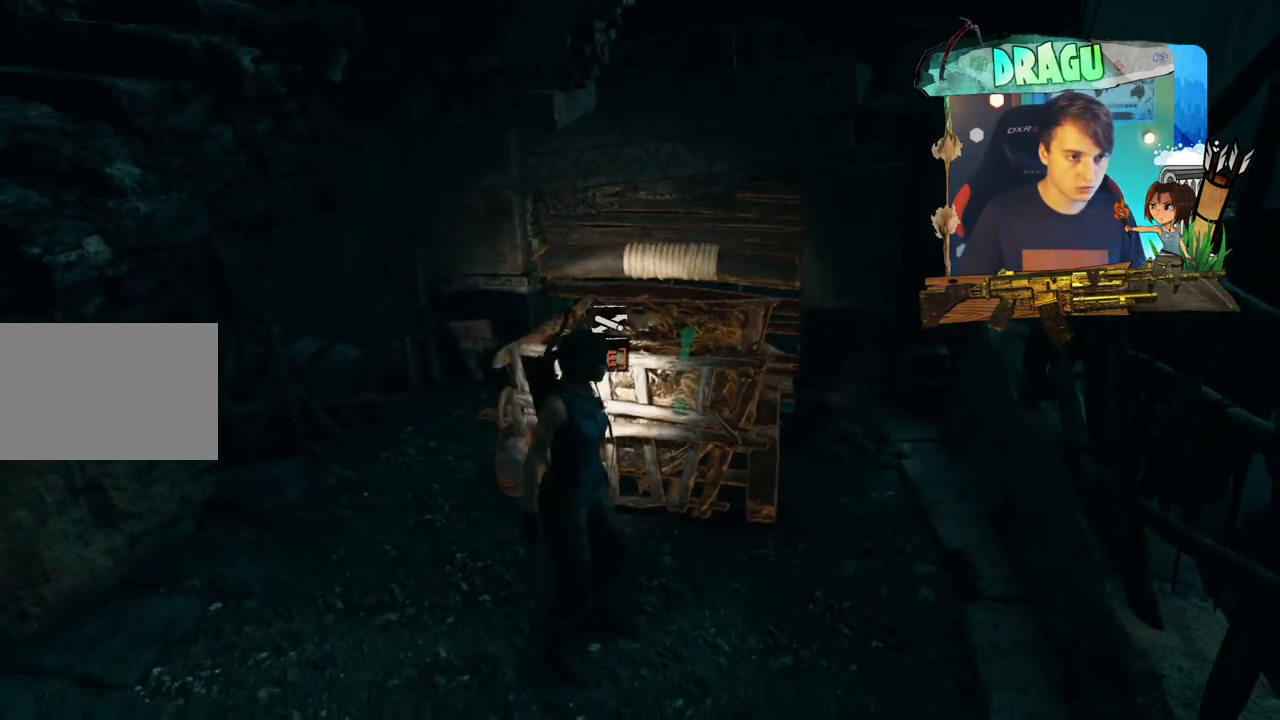
{"keys": ["e", "w"], "mouse": [], "events": [[100, "e", "down"]]}
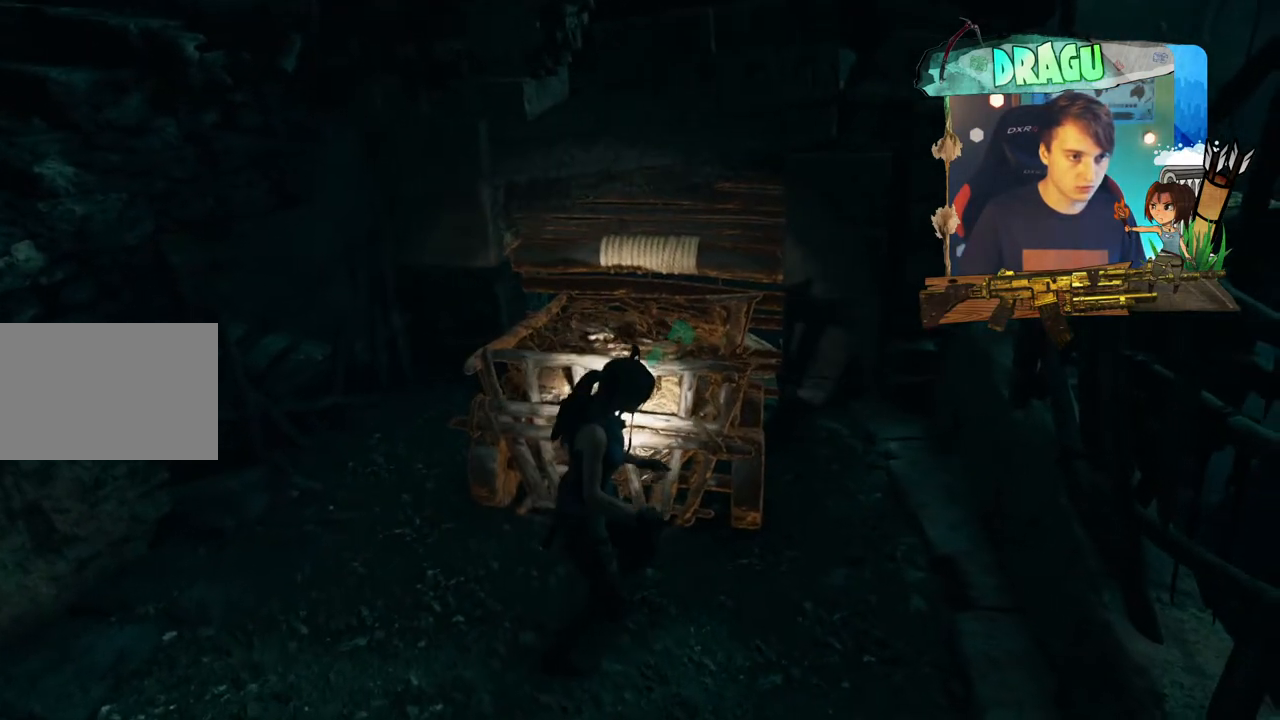
{"keys": ["e", "w"], "mouse": [], "events": []}
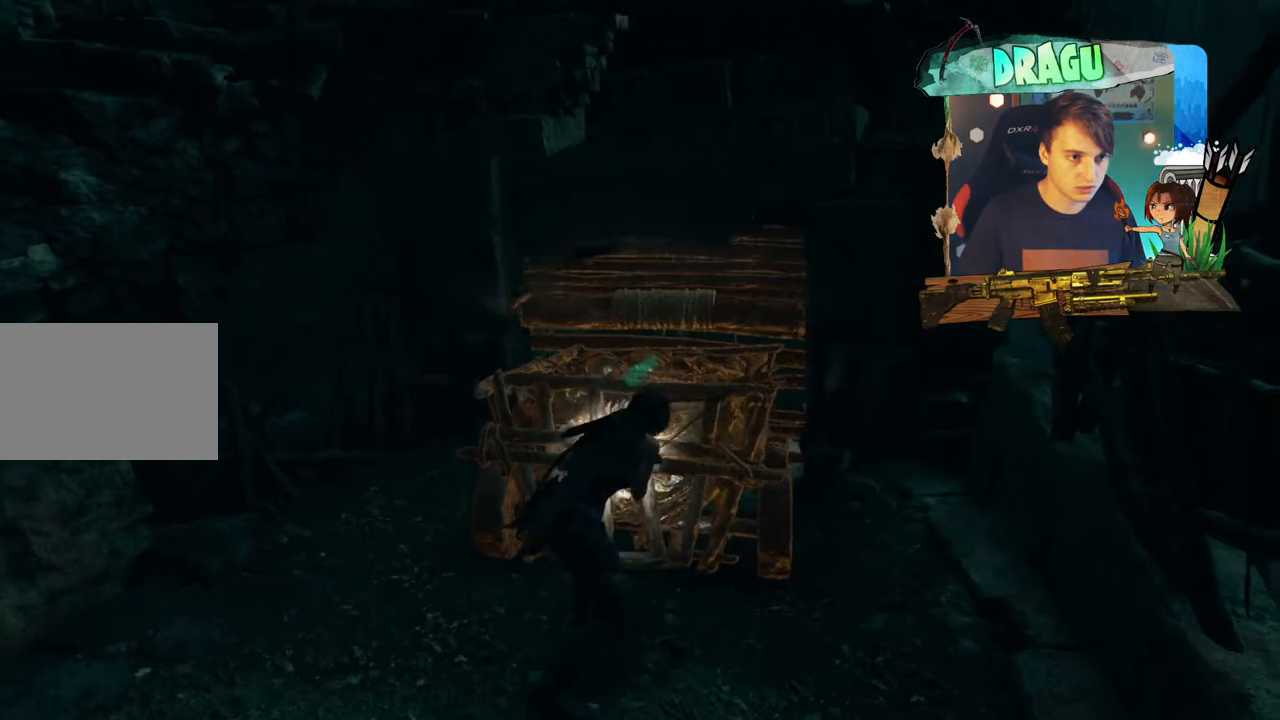
{"keys": ["e"], "mouse": [], "events": [[483, "w", "up"]]}
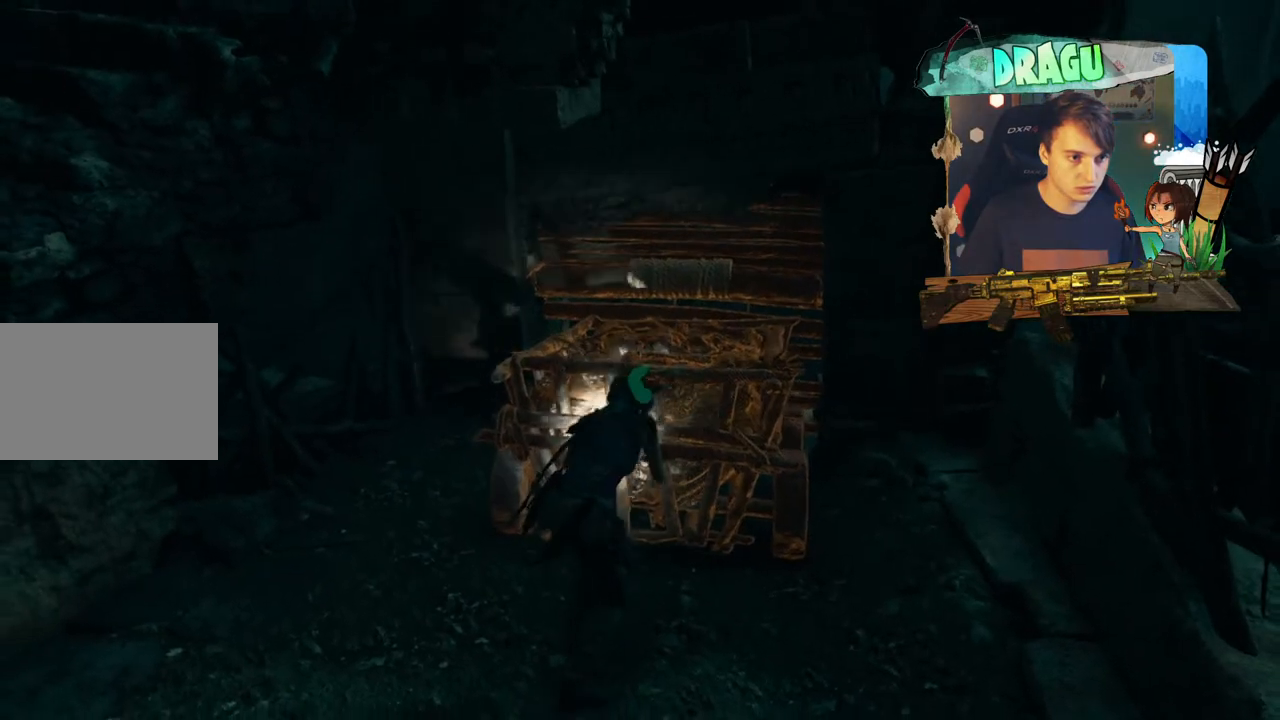
{"keys": ["e", "s"], "mouse": [], "events": [[434, "s", "down"], [451, "e", "up"], [501, "e", "down"]]}
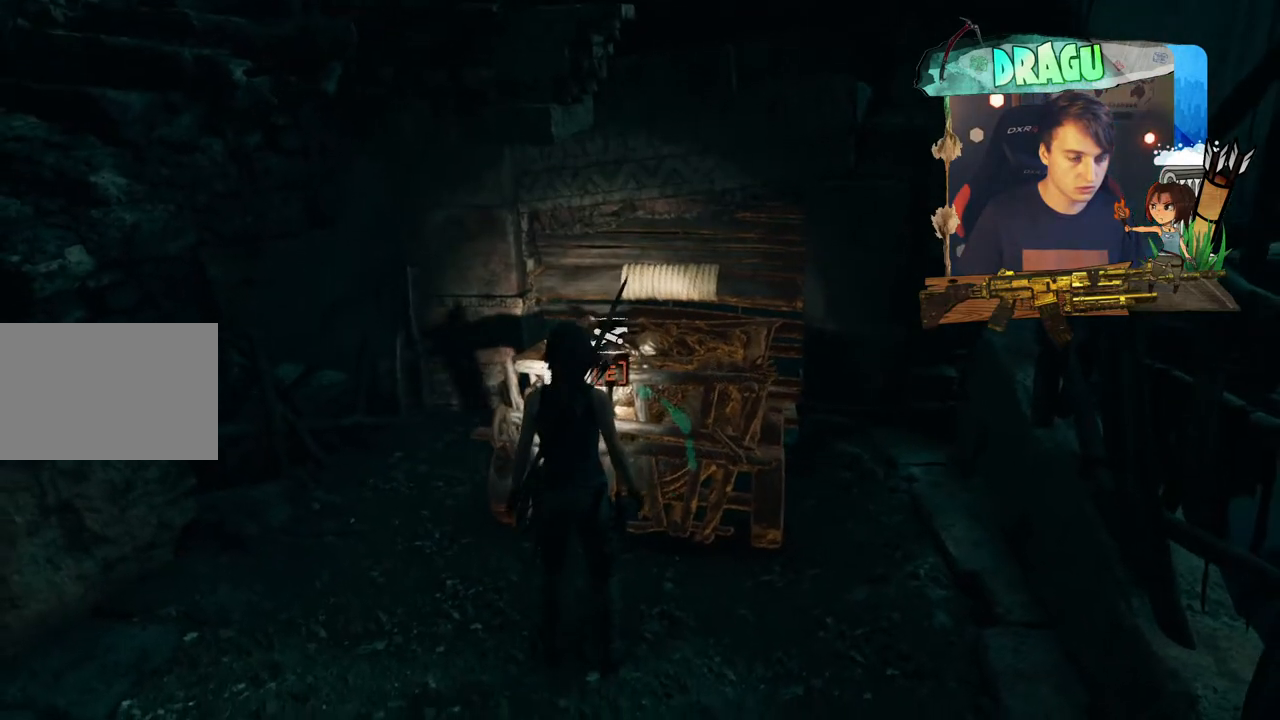
{"keys": ["e", "s"], "mouse": [], "events": [[133, "e", "up"], [250, "e", "down"]]}
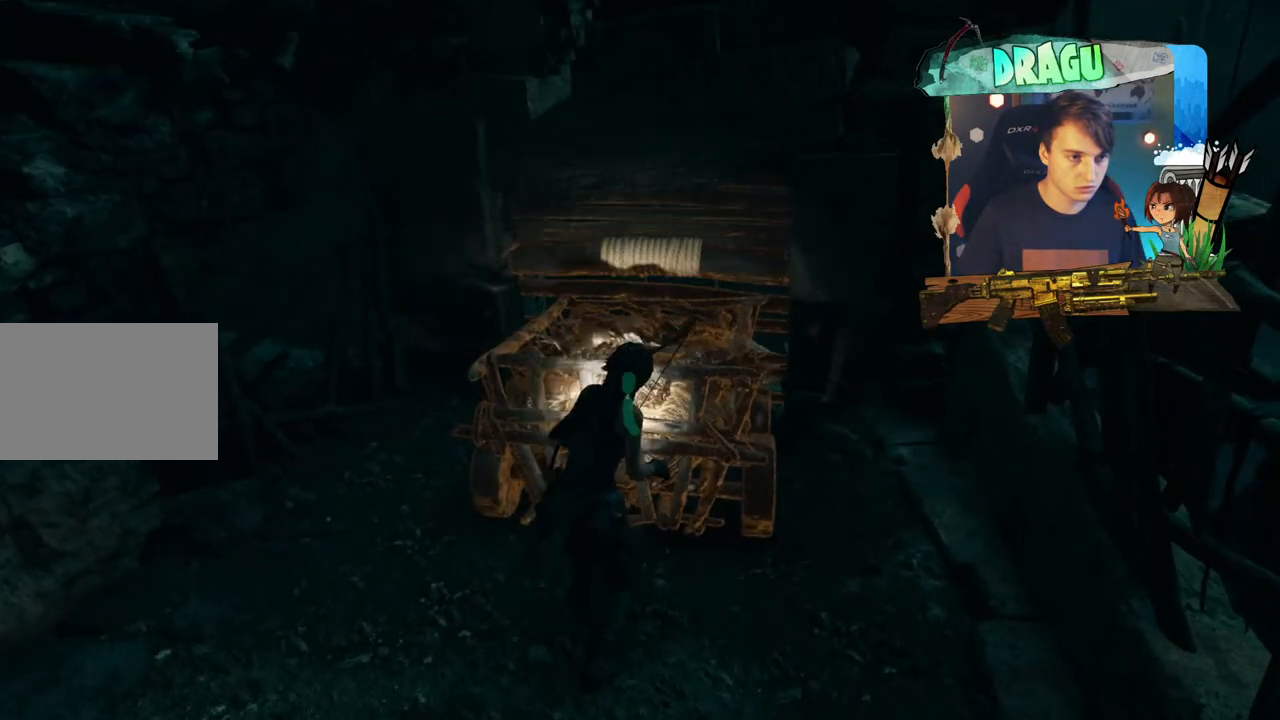
{"keys": ["e", "s"], "mouse": [], "events": []}
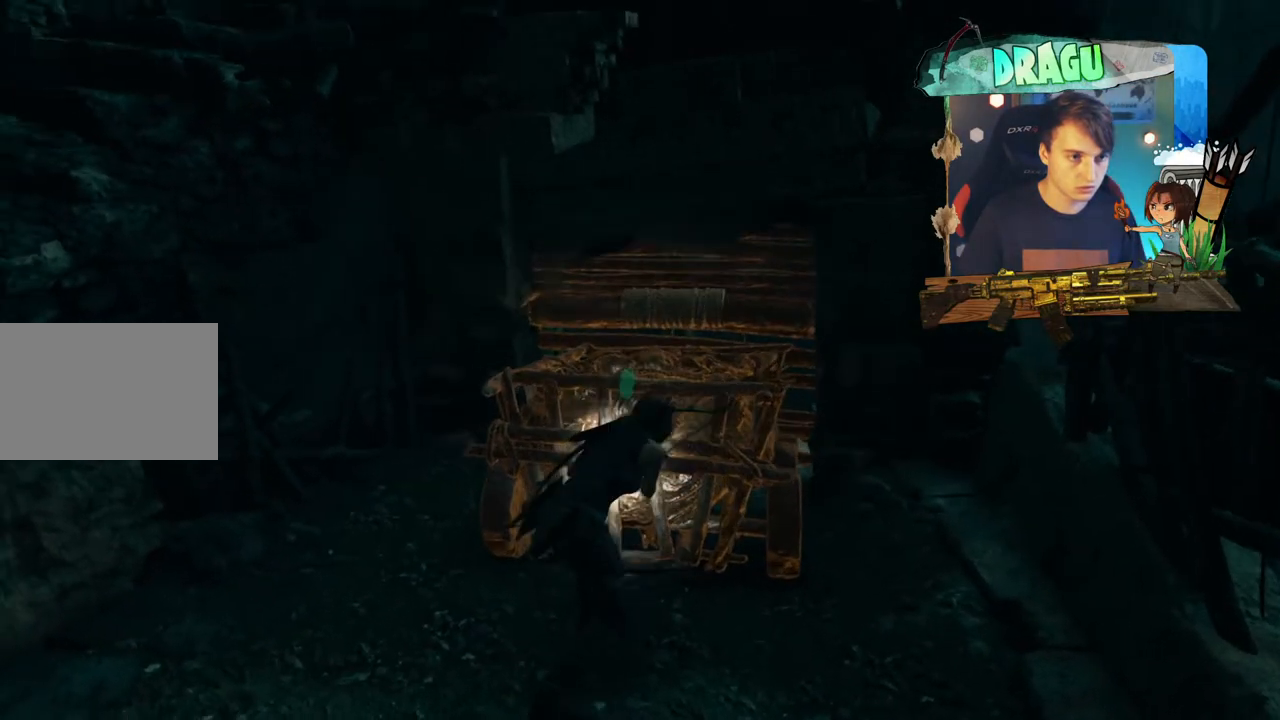
{"keys": ["e", "s"], "mouse": [], "events": []}
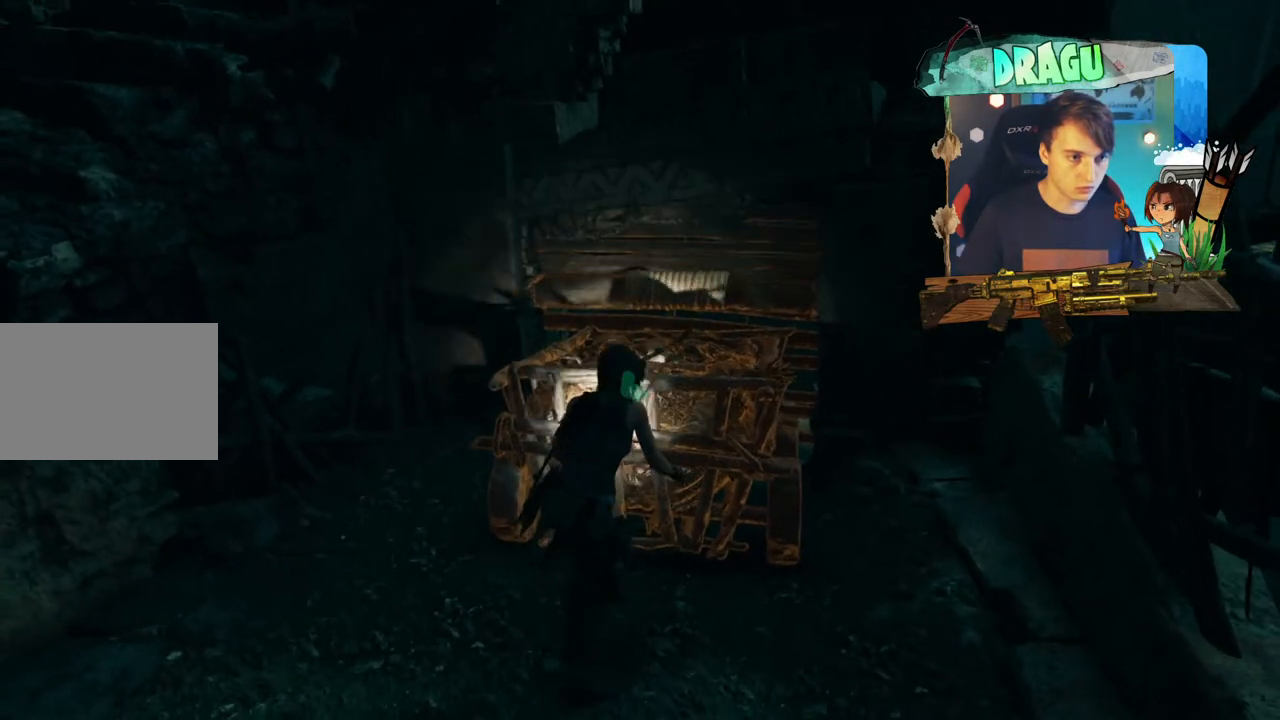
{"keys": [], "mouse": [], "events": [[150, "e", "up"], [150, "s", "up"], [350, "e", "down"], [484, "e", "up"]]}
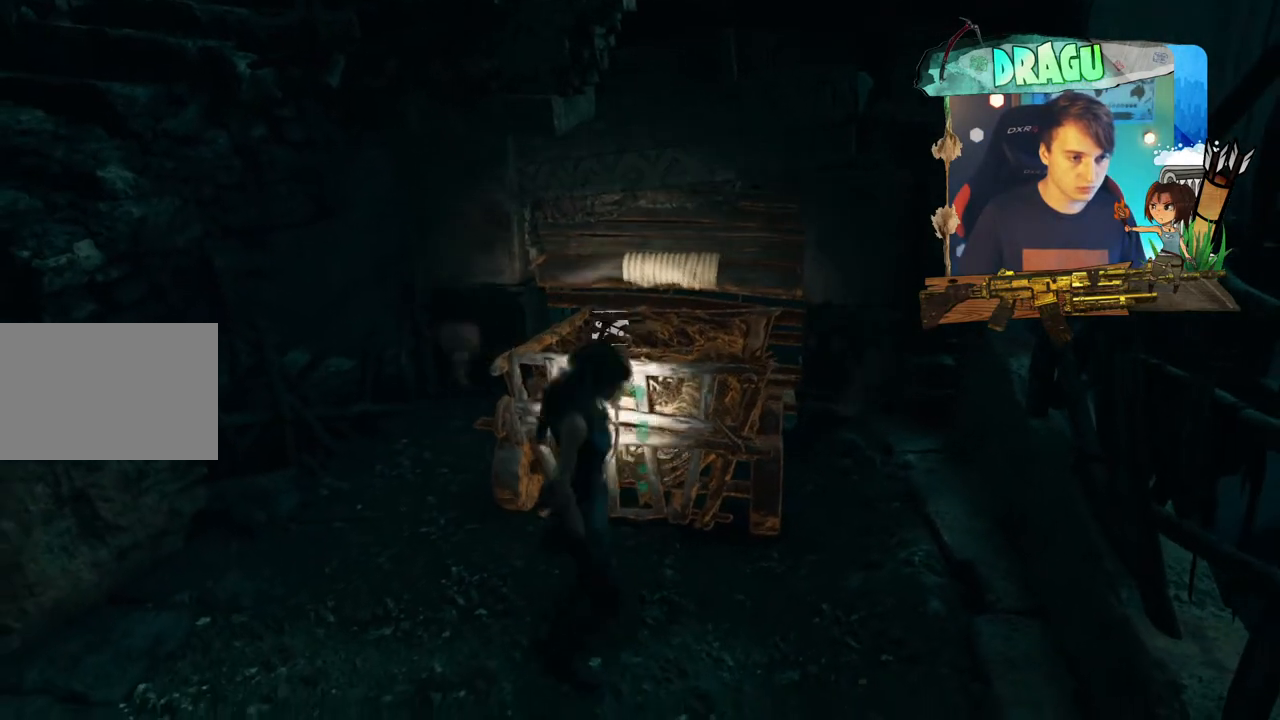
{"keys": [], "mouse": [], "events": []}
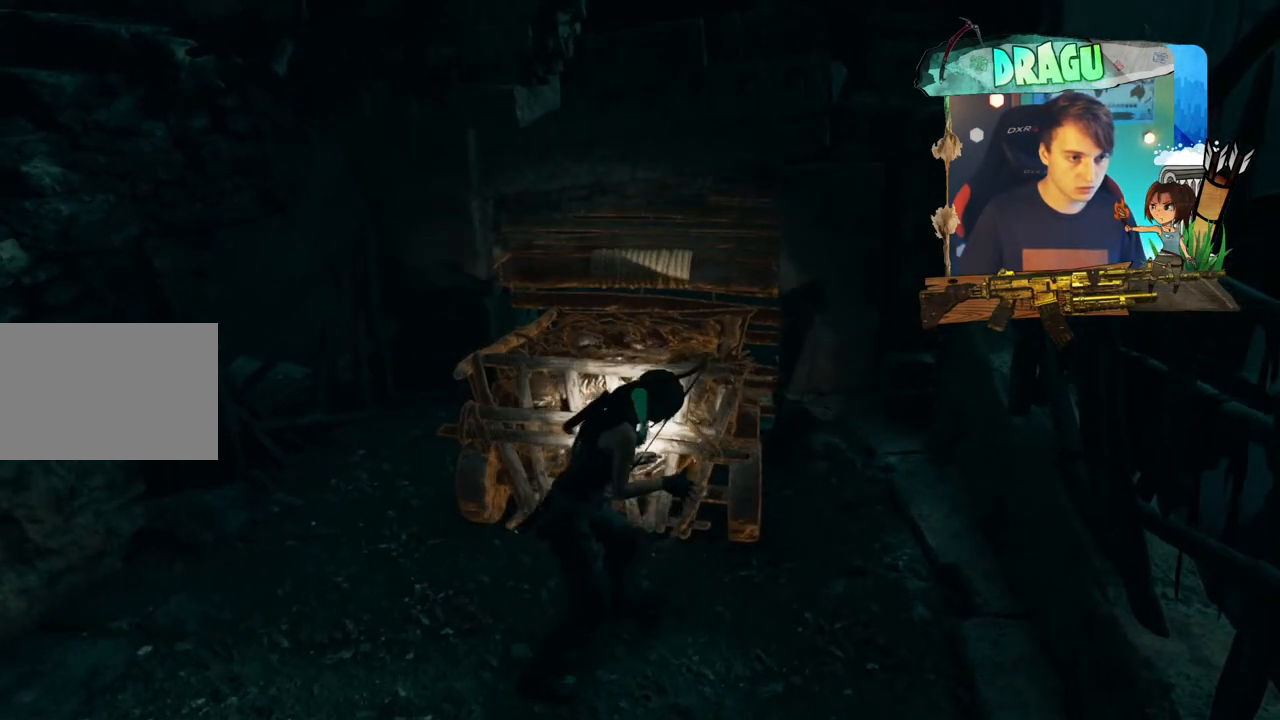
{"keys": [], "mouse": [], "events": []}
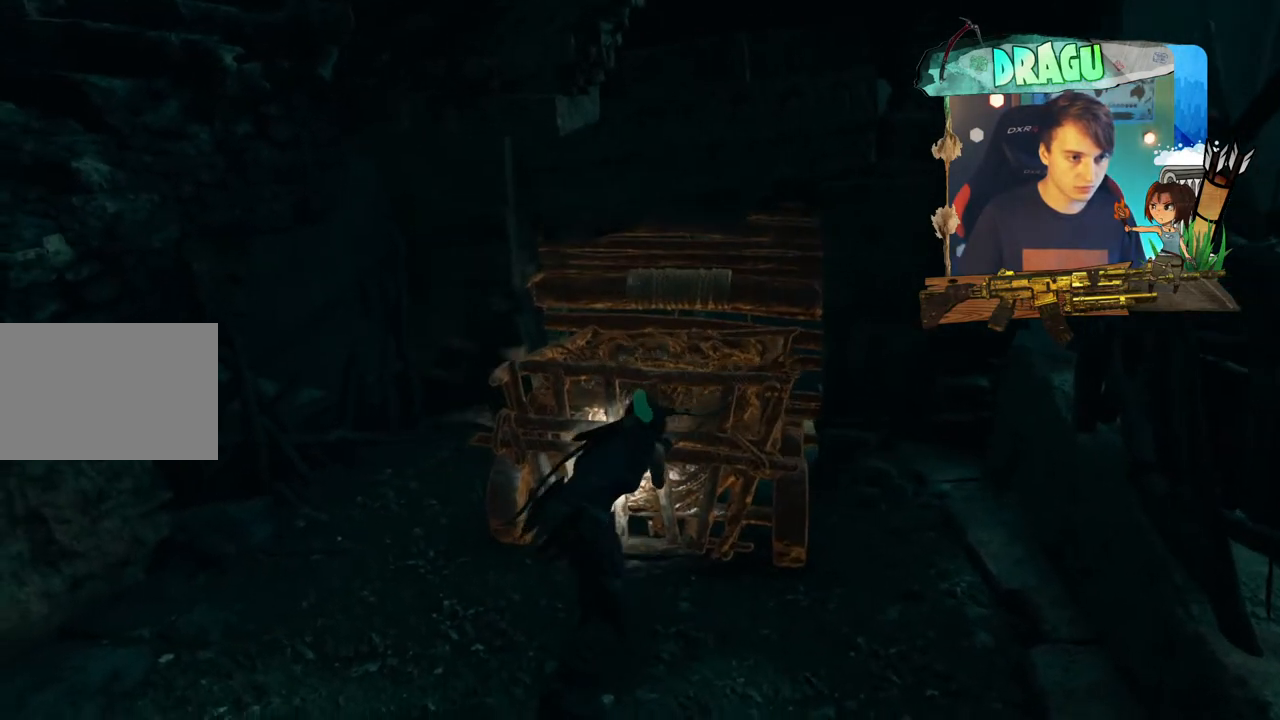
{"keys": [], "mouse": [], "events": []}
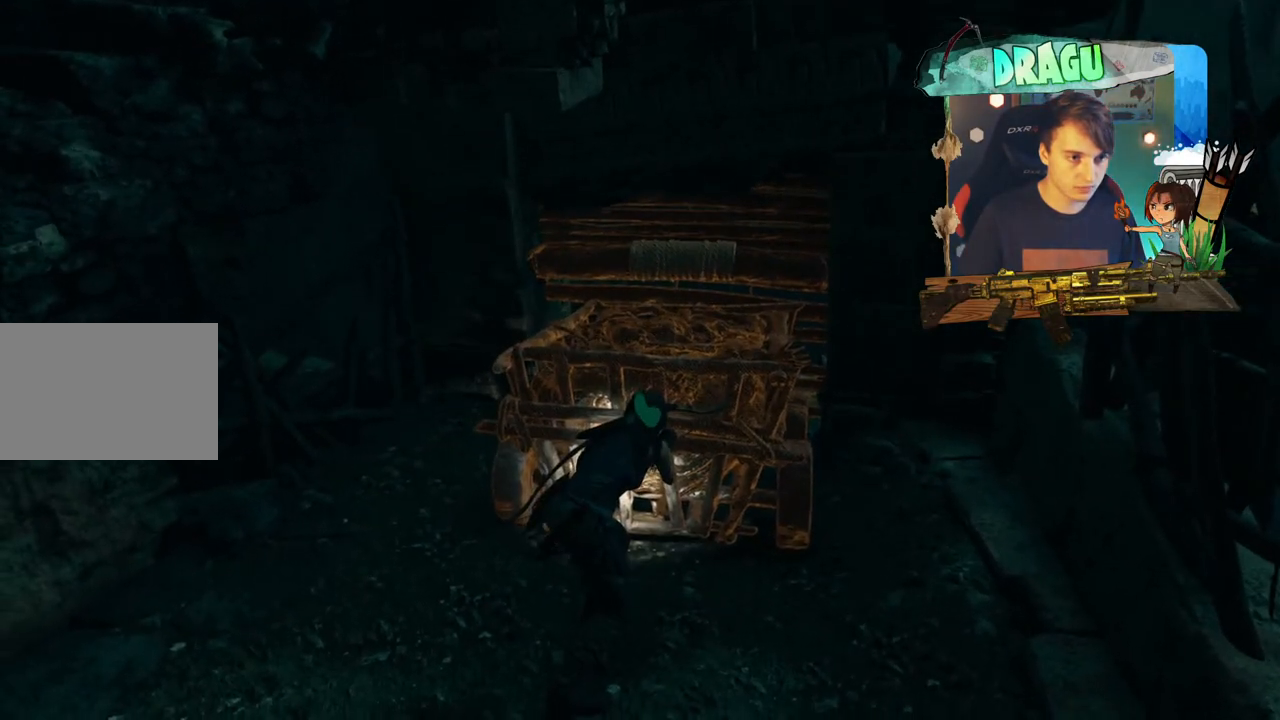
{"keys": ["s"], "mouse": [], "events": [[50, "s", "down"]]}
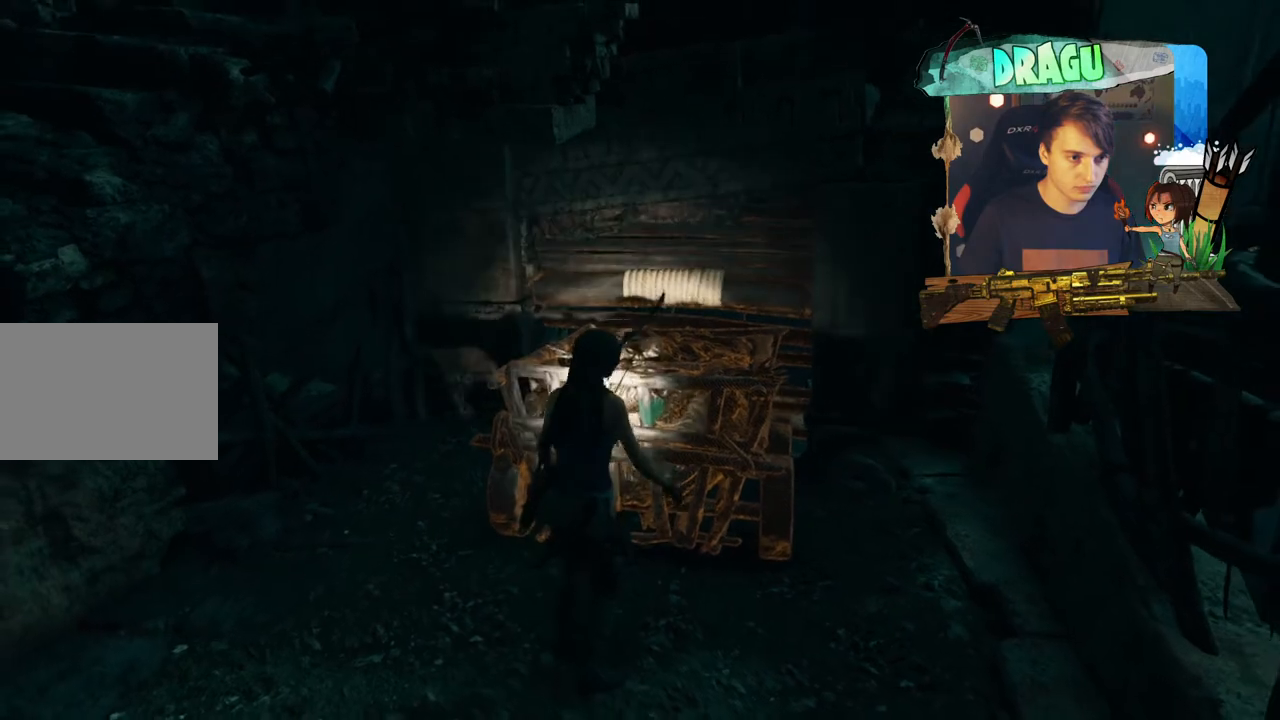
{"keys": ["a"], "mouse": [], "events": [[283, "a", "down"], [417, "s", "up"]]}
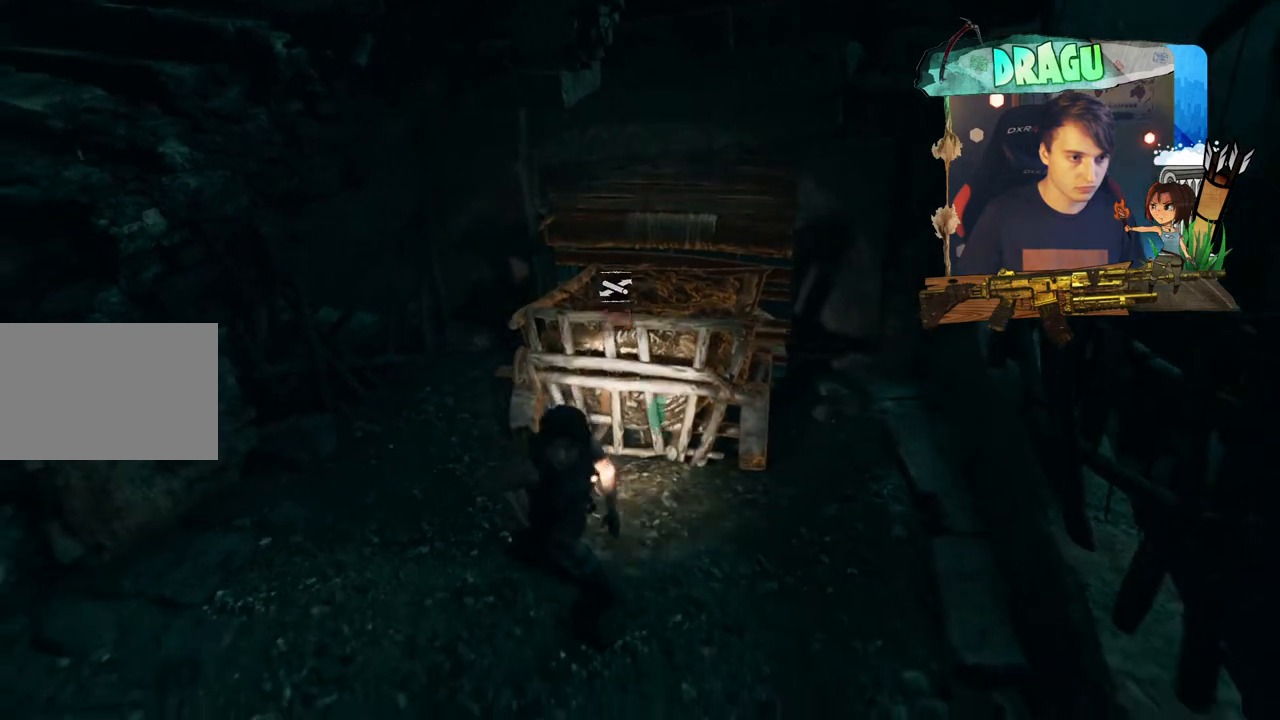
{"keys": ["shift", "w"], "mouse": [], "events": [[100, "w", "down"], [300, "shift", "down"], [501, "a", "up"]]}
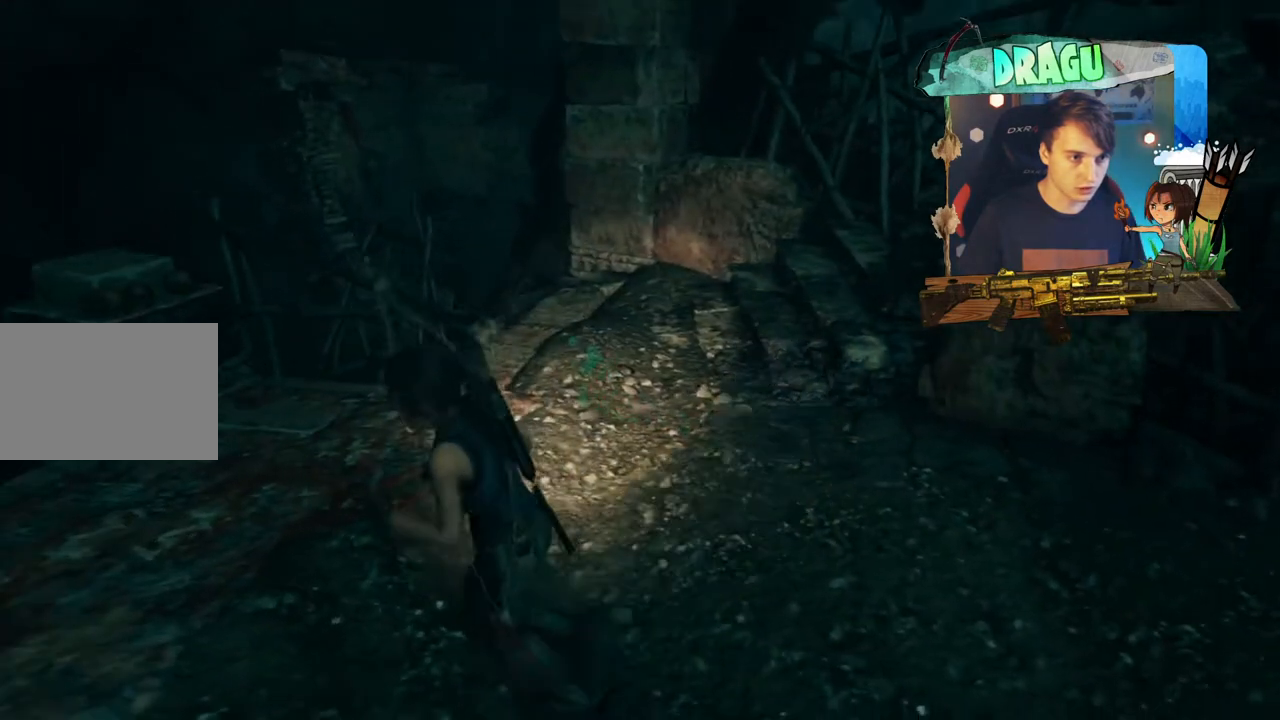
{"keys": ["shift", "w"], "mouse": [], "events": []}
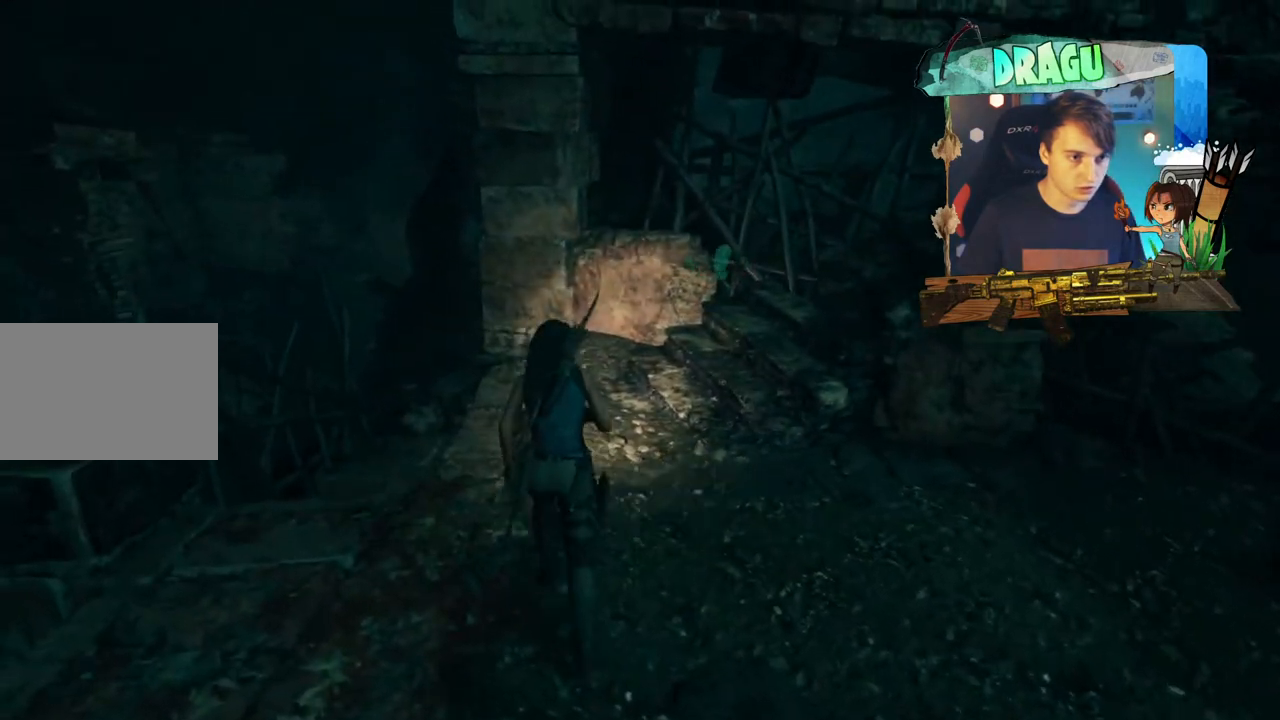
{"keys": ["a", "shift", "w"], "mouse": [], "events": [[501, "a", "down"]]}
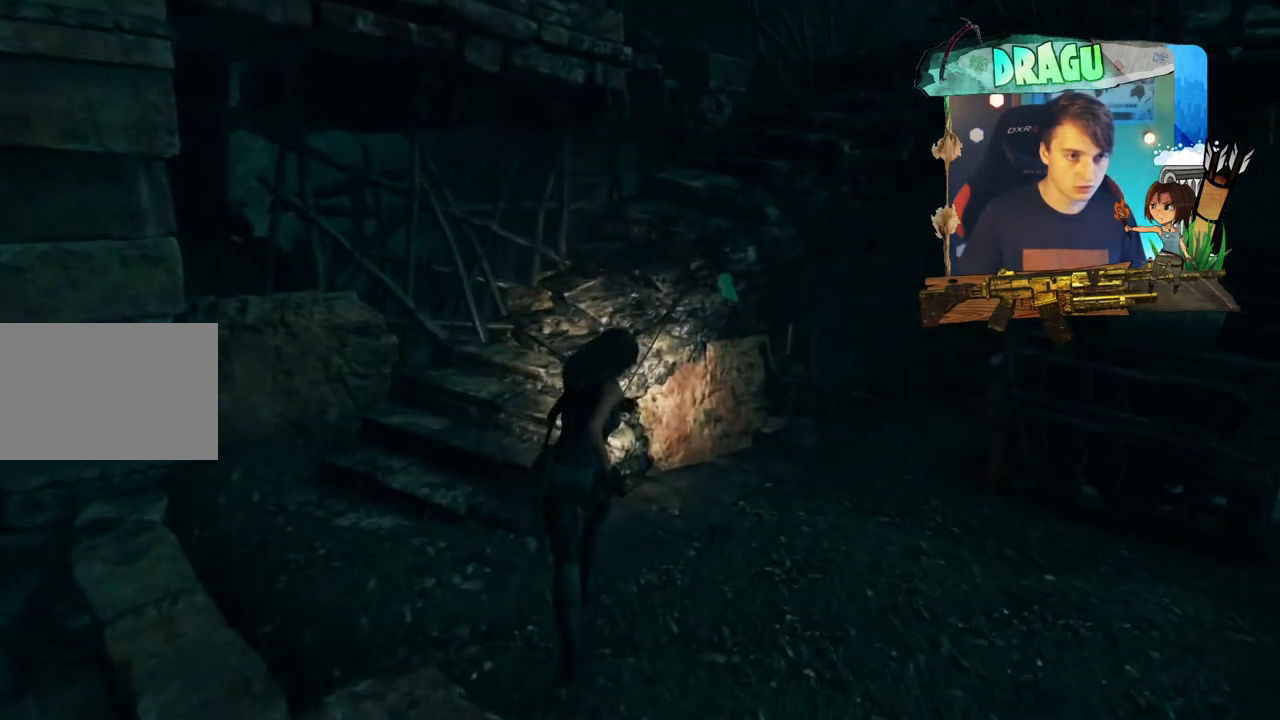
{"keys": ["shift", "w"], "mouse": [], "events": [[300, "a", "up"]]}
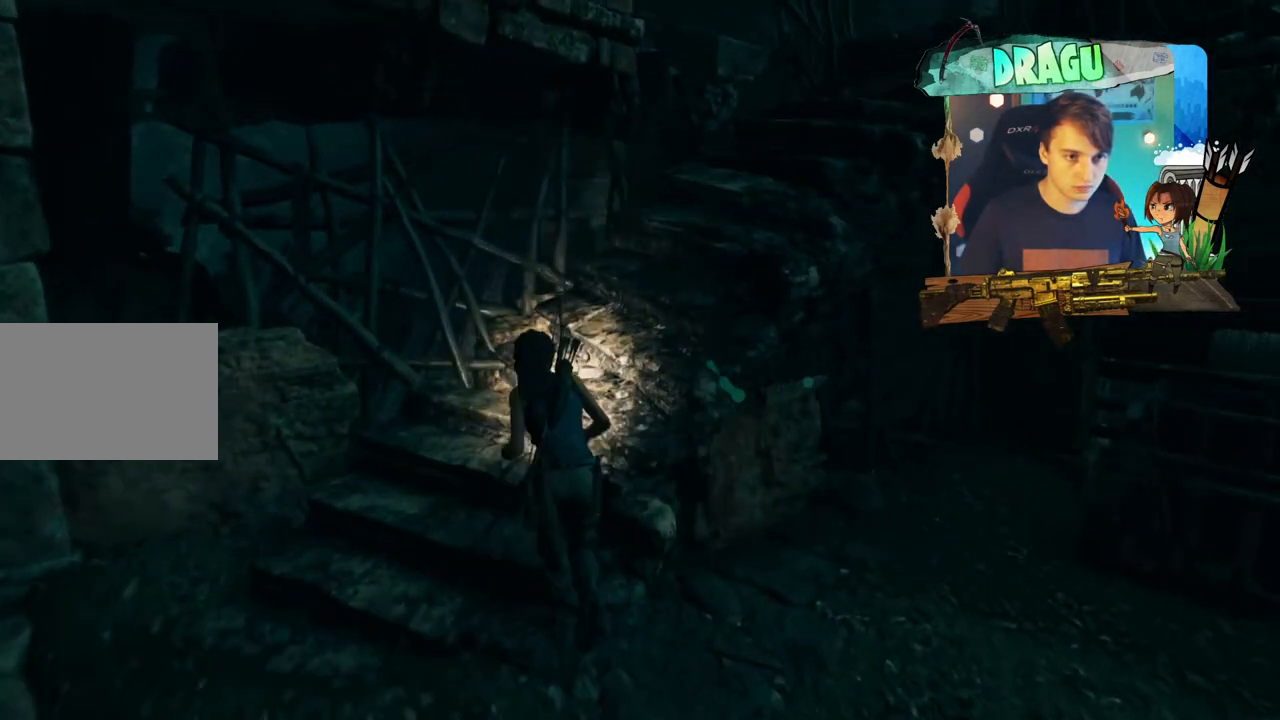
{"keys": ["shift", "w"], "mouse": [], "events": []}
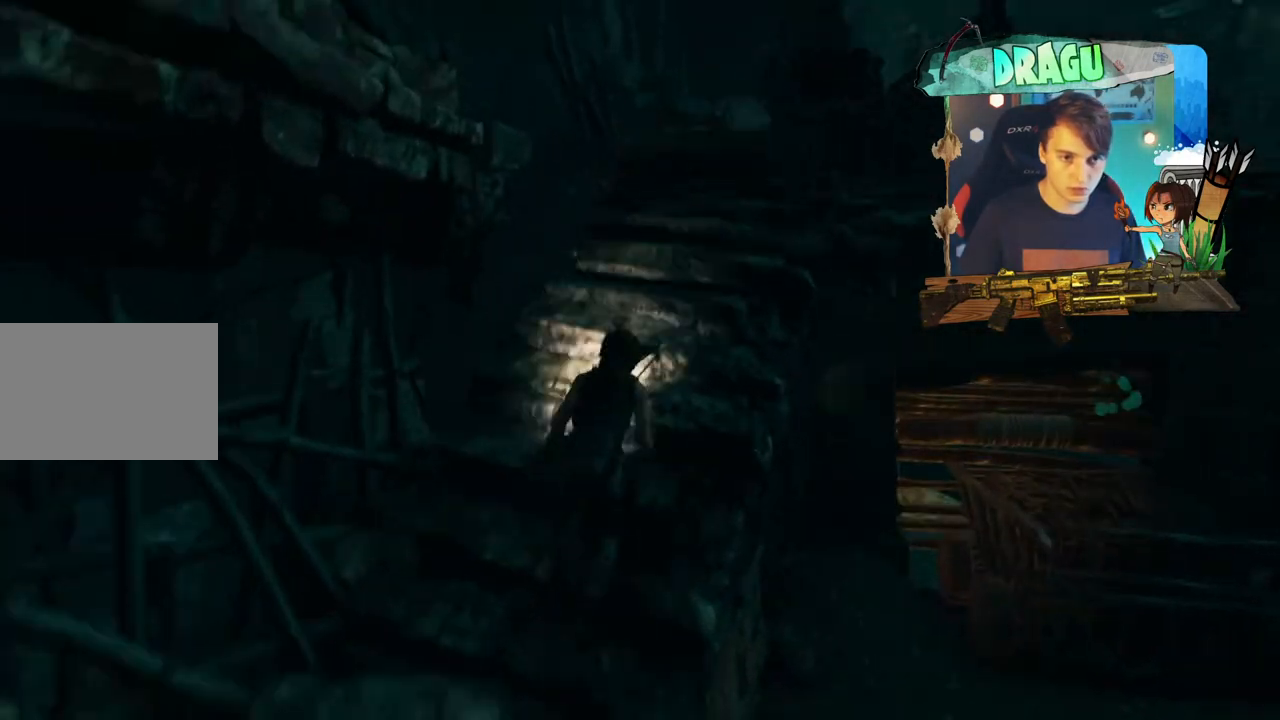
{"keys": ["shift", "w"], "mouse": [], "events": [[233, "d", "down"], [384, "d", "up"]]}
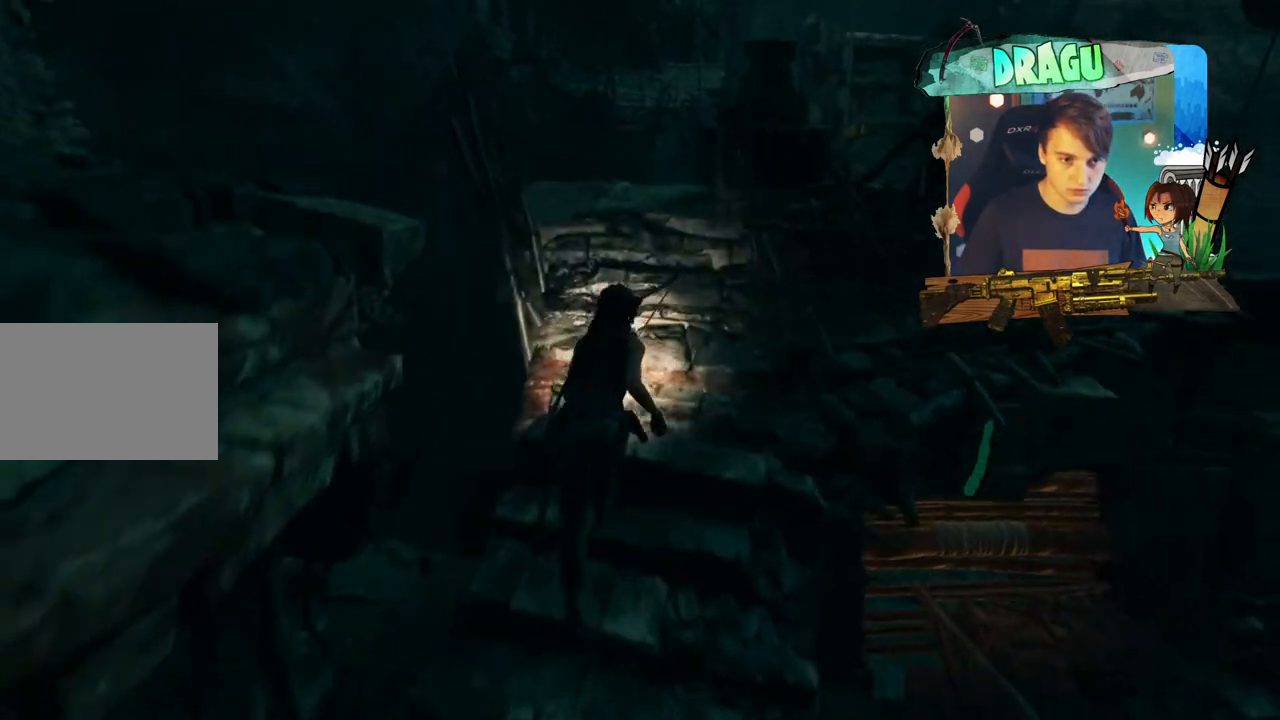
{"keys": [], "mouse": [], "events": [[234, "shift", "up"], [334, "w", "up"]]}